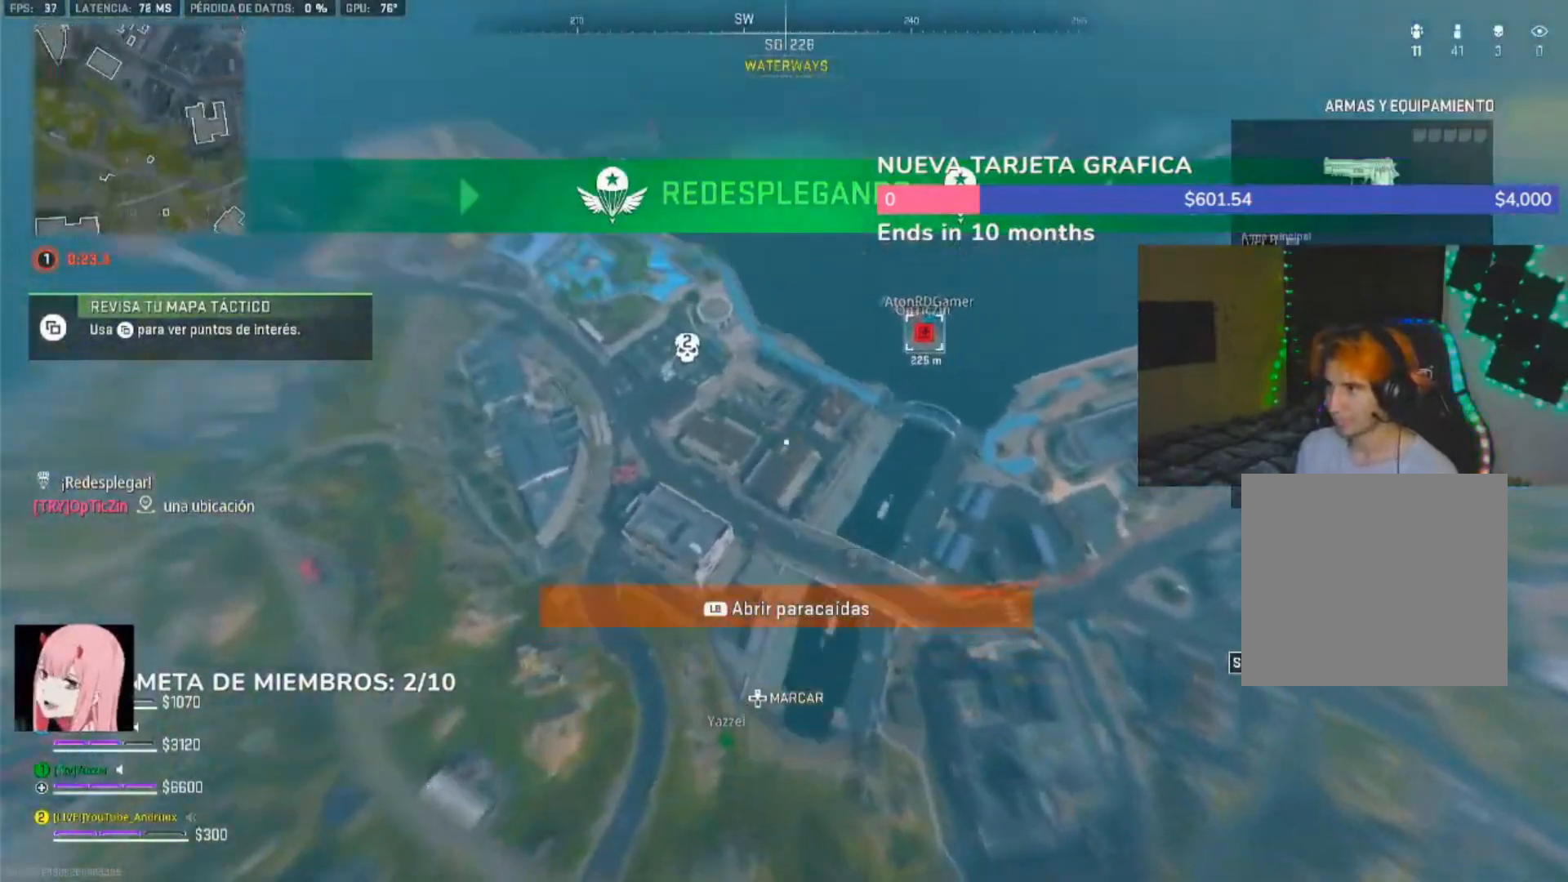
Gameplay with a controller (Xbox layout); each line is a JSON object with the inputs held at the frame after it (dt_ms = milliseconds from this image to that frame). "events" lists button and stick changes between this image and that frame as [ms after this image, input, new state], when the widget could be followed in between.
{"dt_ms": 500, "buttons": [], "left_stick": "up-right", "right_stick": "up-right", "events": [[217, "right_stick", "center"], [417, "right_stick", "up-right"]]}
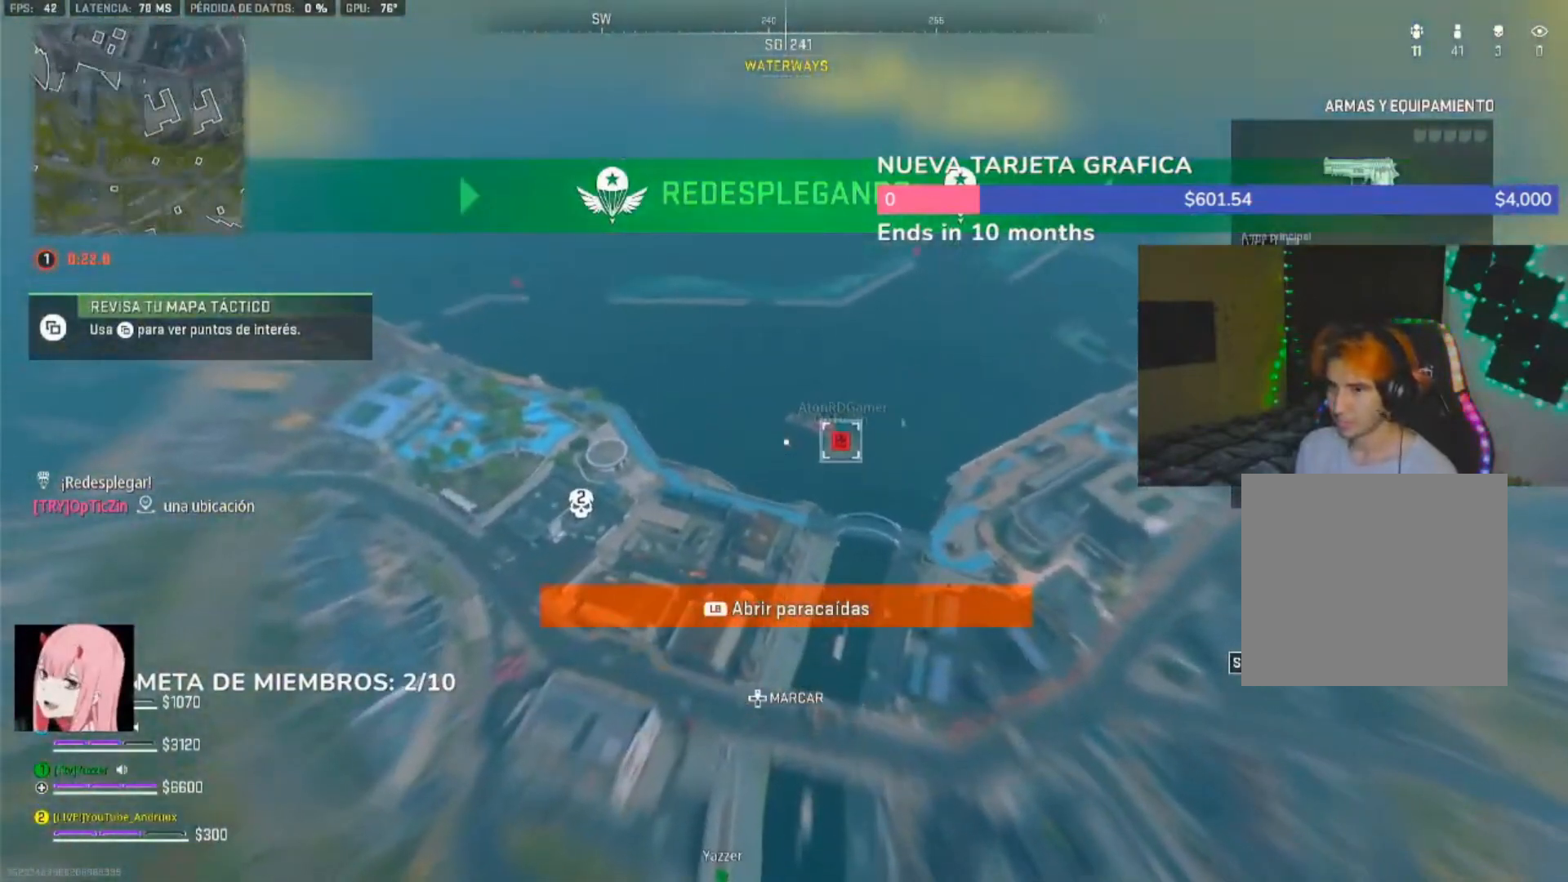
{"dt_ms": 500, "buttons": [], "left_stick": "up", "right_stick": "center", "events": [[183, "right_stick", "center"], [250, "right_stick", "up-right"], [417, "right_stick", "center"], [483, "left_stick", "up"]]}
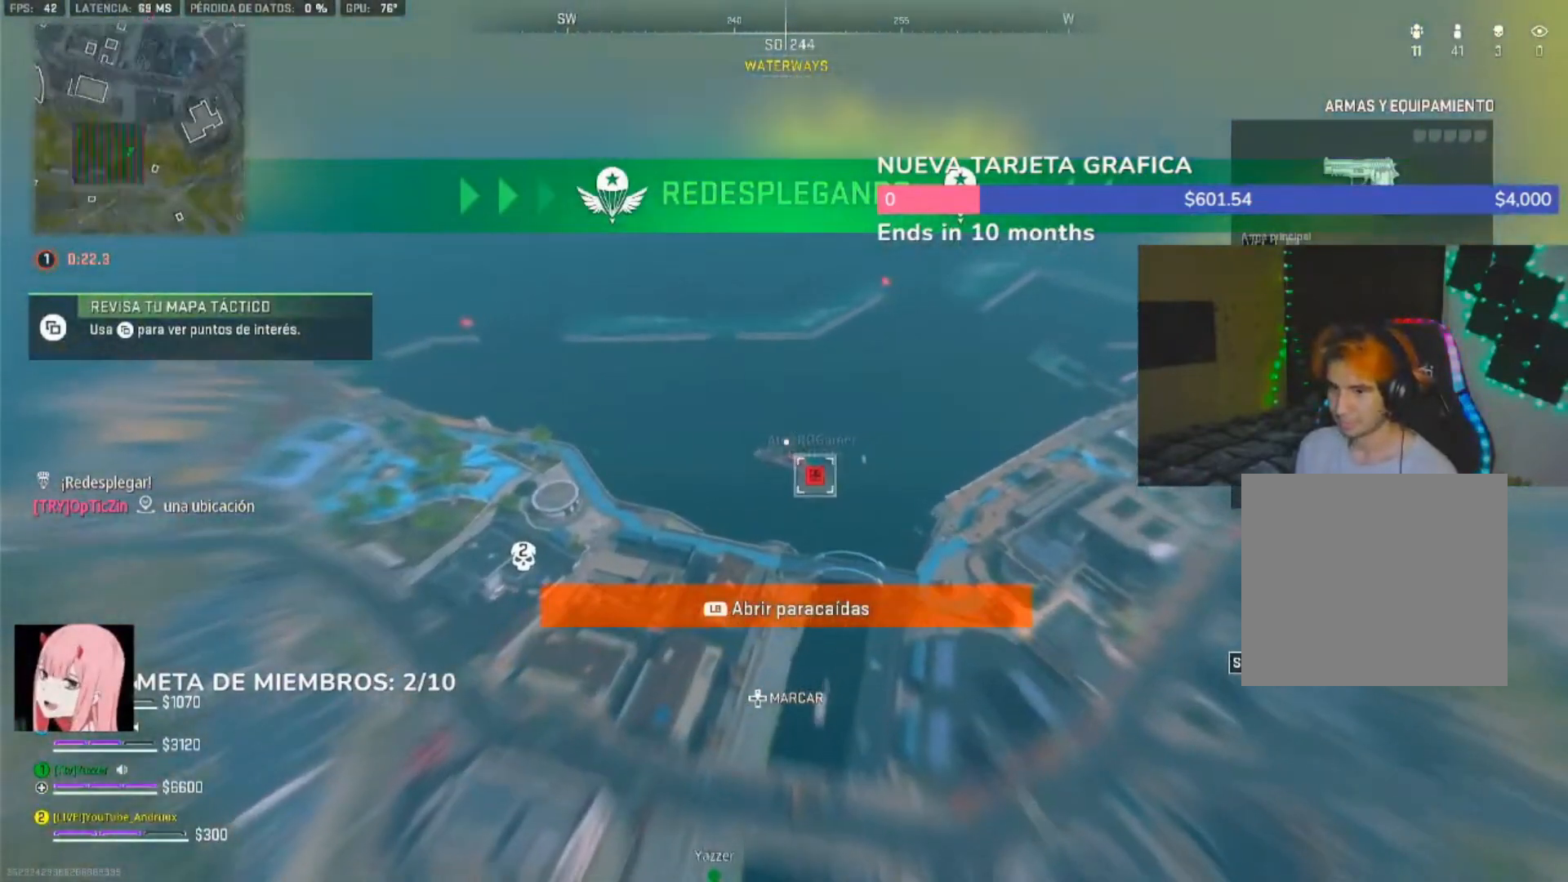
{"dt_ms": 500, "buttons": ["R3"], "left_stick": "up", "right_stick": "center", "events": [[117, "L1", "down"], [250, "L1", "up"], [283, "R3", "down"], [383, "R3", "up"], [450, "R3", "down"]]}
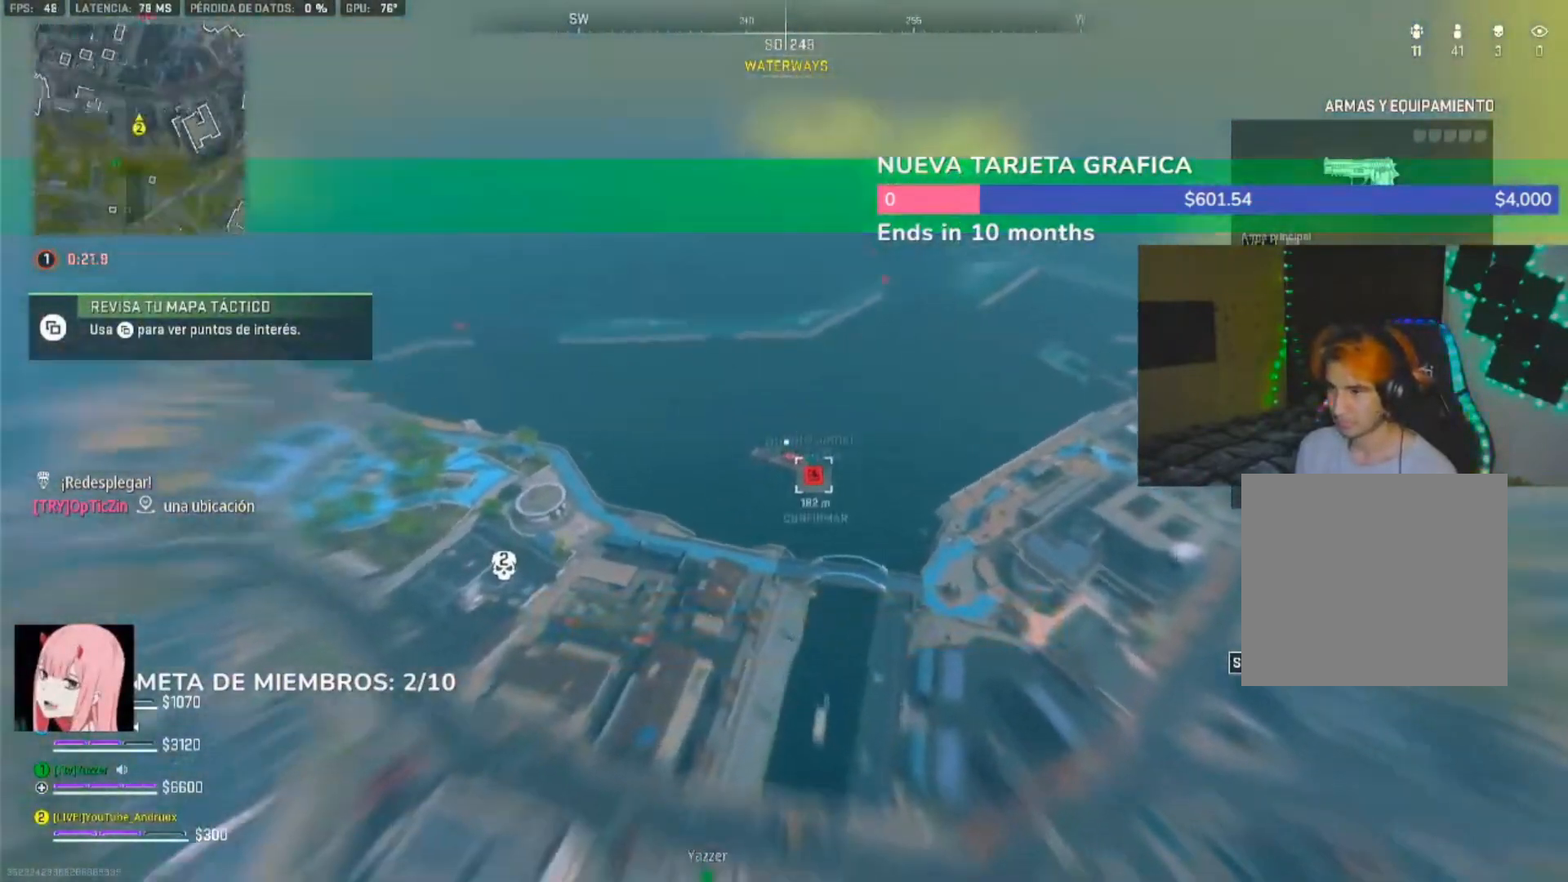
{"dt_ms": 500, "buttons": ["R3"], "left_stick": "up", "right_stick": "center", "events": [[50, "R3", "up"], [150, "R3", "down"], [217, "R3", "up"], [317, "R3", "down"], [383, "R3", "up"], [450, "R3", "down"]]}
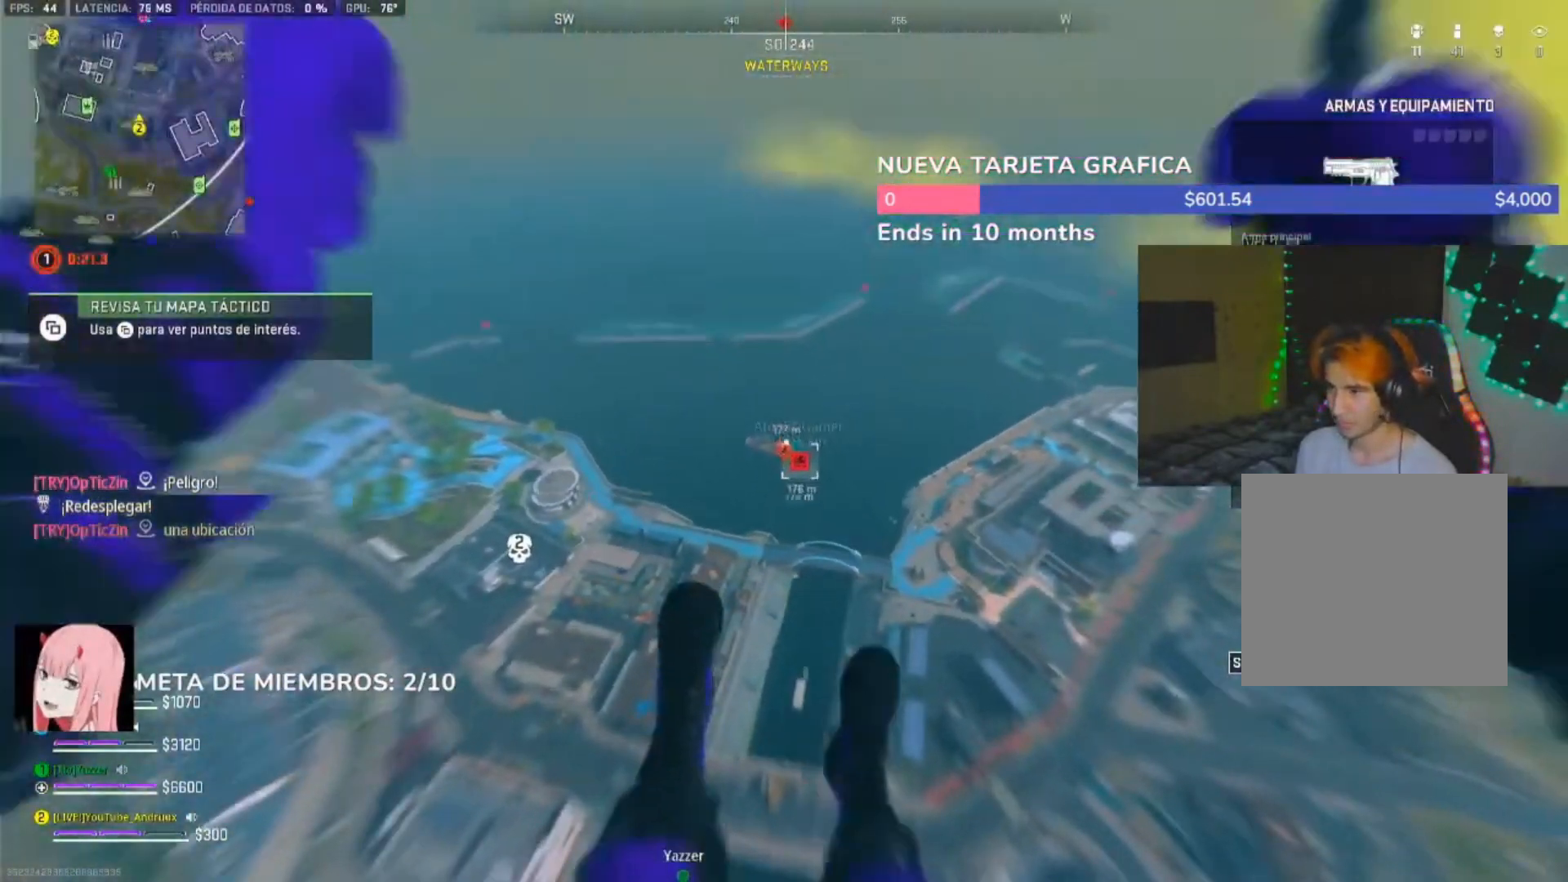
{"dt_ms": 1000, "buttons": [], "left_stick": "up-left", "right_stick": "center"}
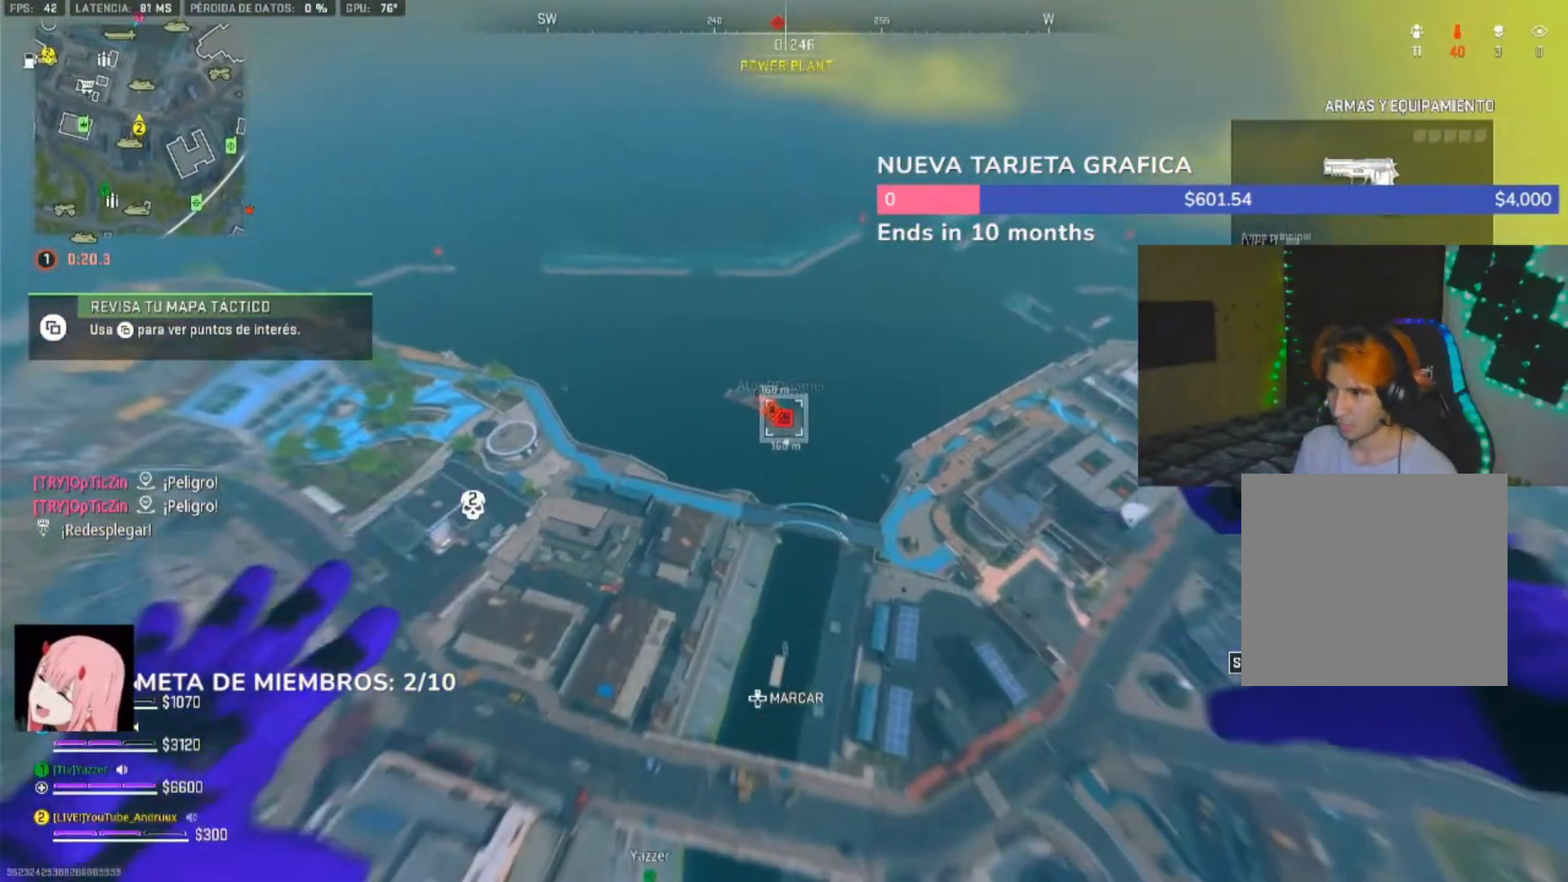
{"dt_ms": 500, "buttons": [], "left_stick": "up", "right_stick": "center", "events": [[417, "left_stick", "up"]]}
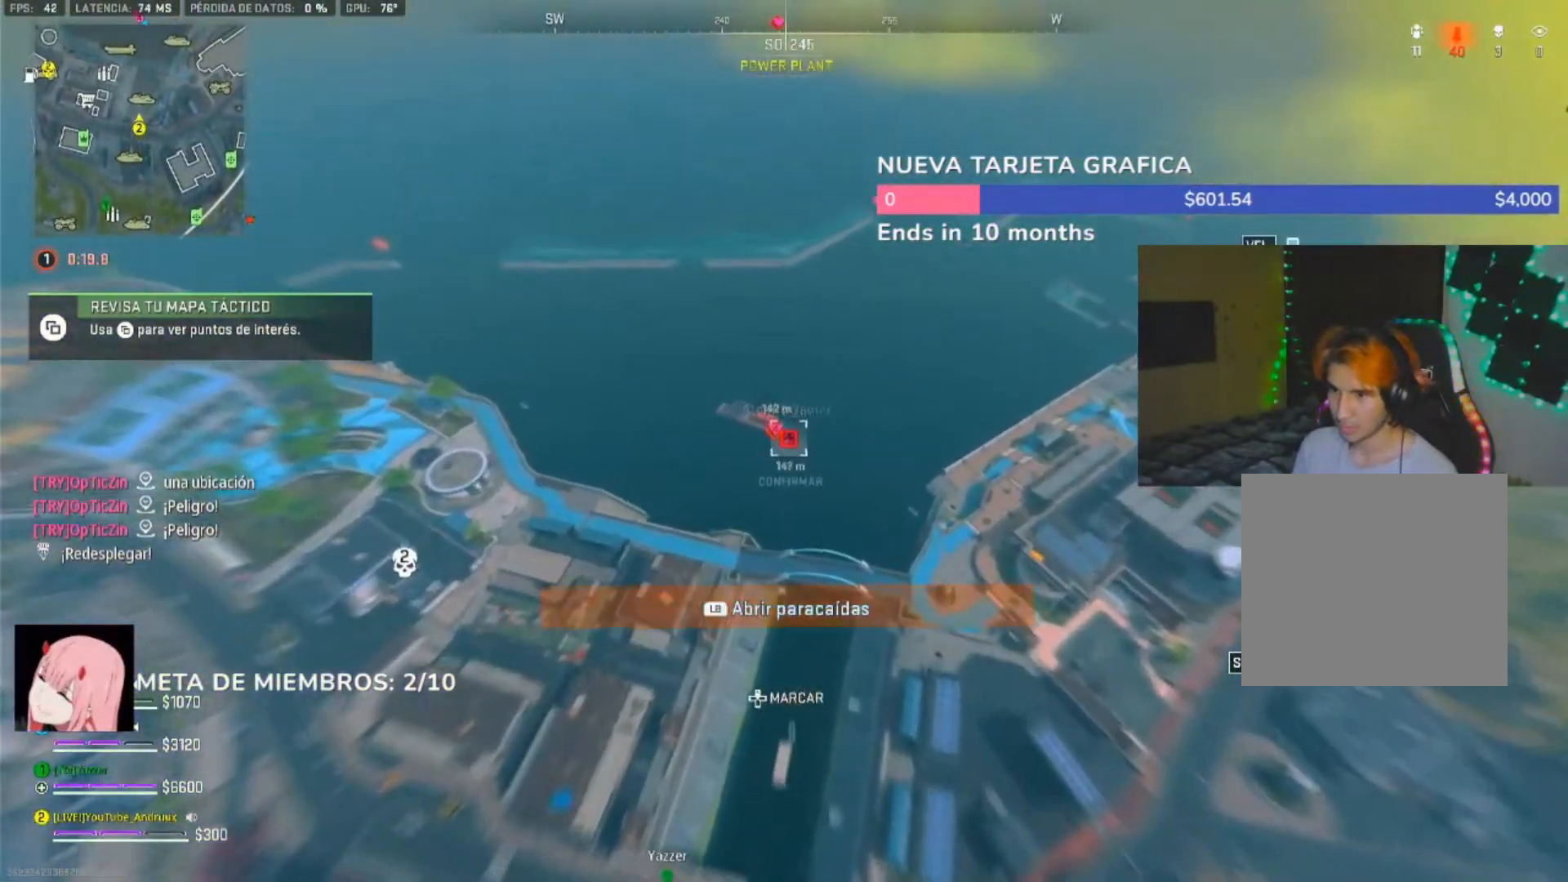
{"dt_ms": 500, "buttons": [], "left_stick": "up-right", "right_stick": "center", "events": [[150, "left_stick", "up-right"], [150, "right_stick", "down"], [317, "right_stick", "center"]]}
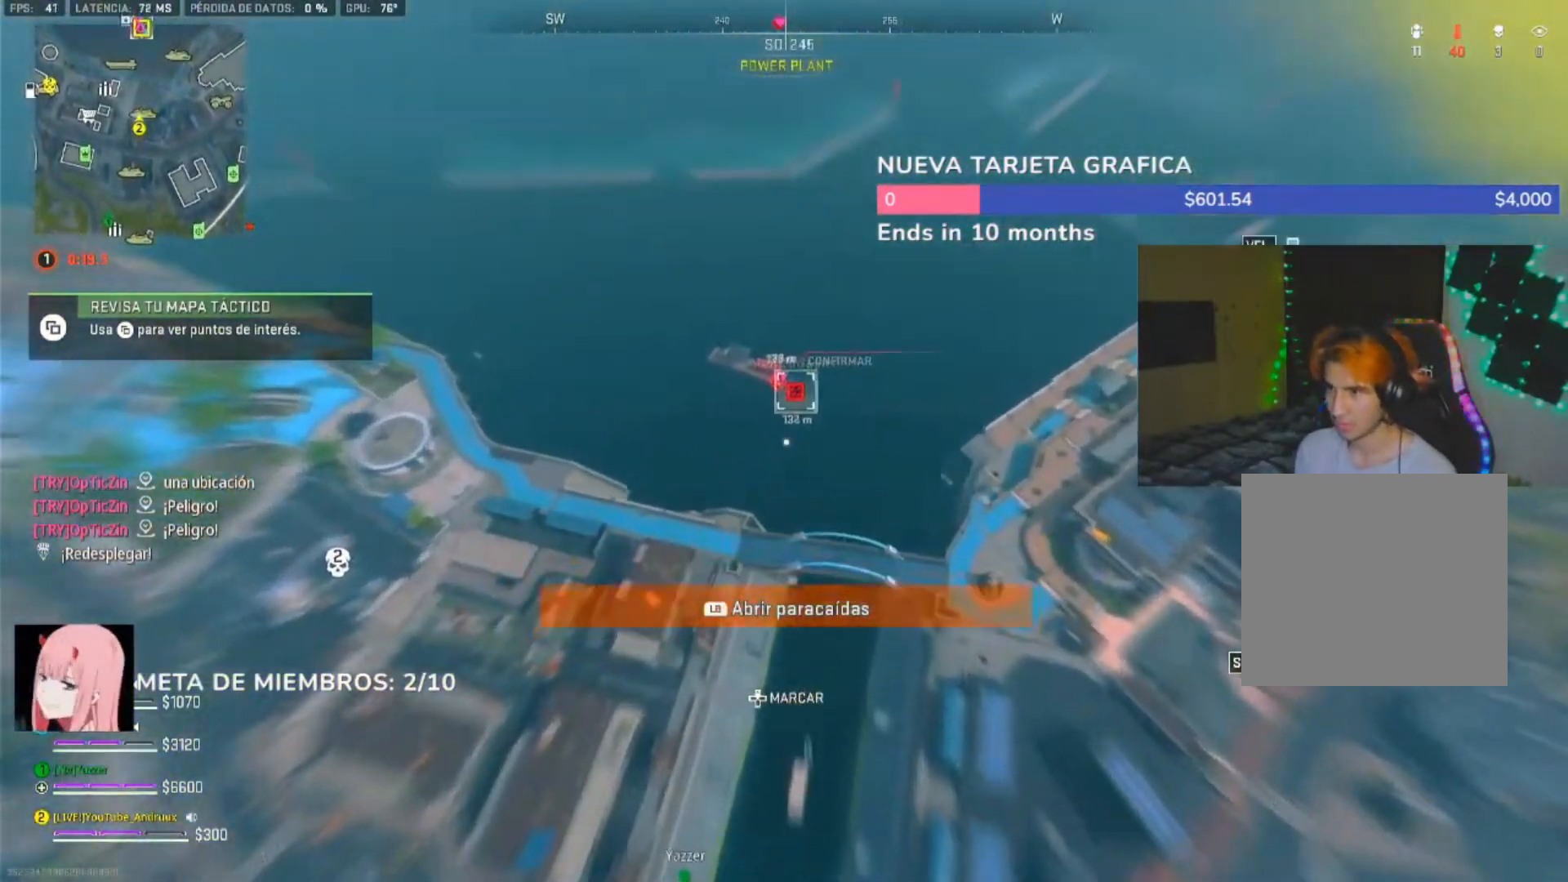
{"dt_ms": 500, "buttons": [], "left_stick": "up", "right_stick": "center", "events": [[417, "left_stick", "up"]]}
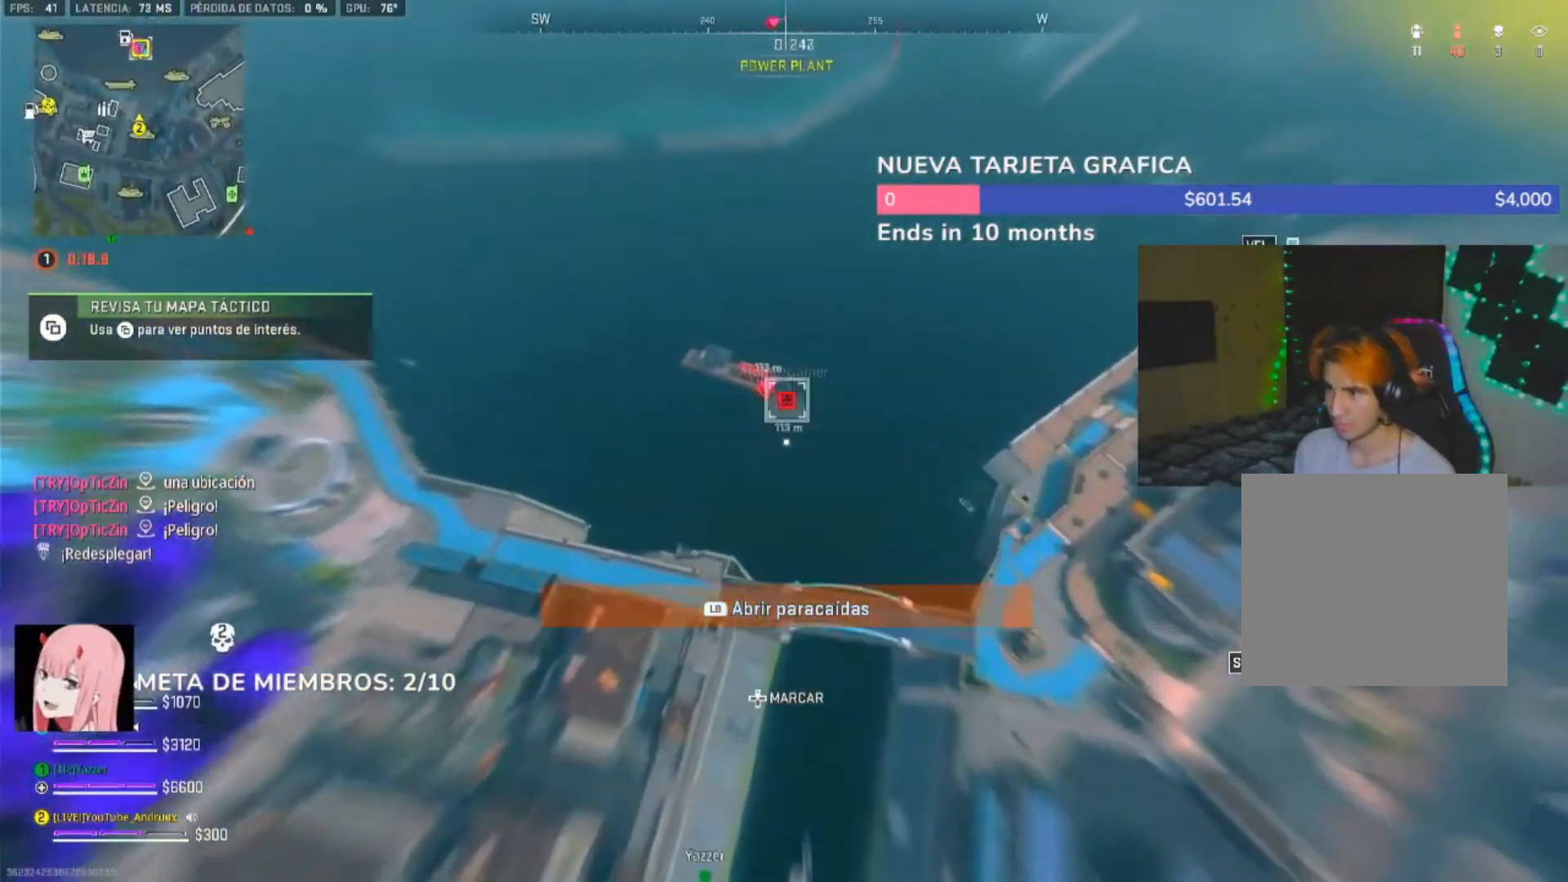
{"dt_ms": 500, "buttons": [], "left_stick": "up-left", "right_stick": "center", "events": [[50, "right_stick", "left"], [83, "left_stick", "up-left"], [117, "right_stick", "center"]]}
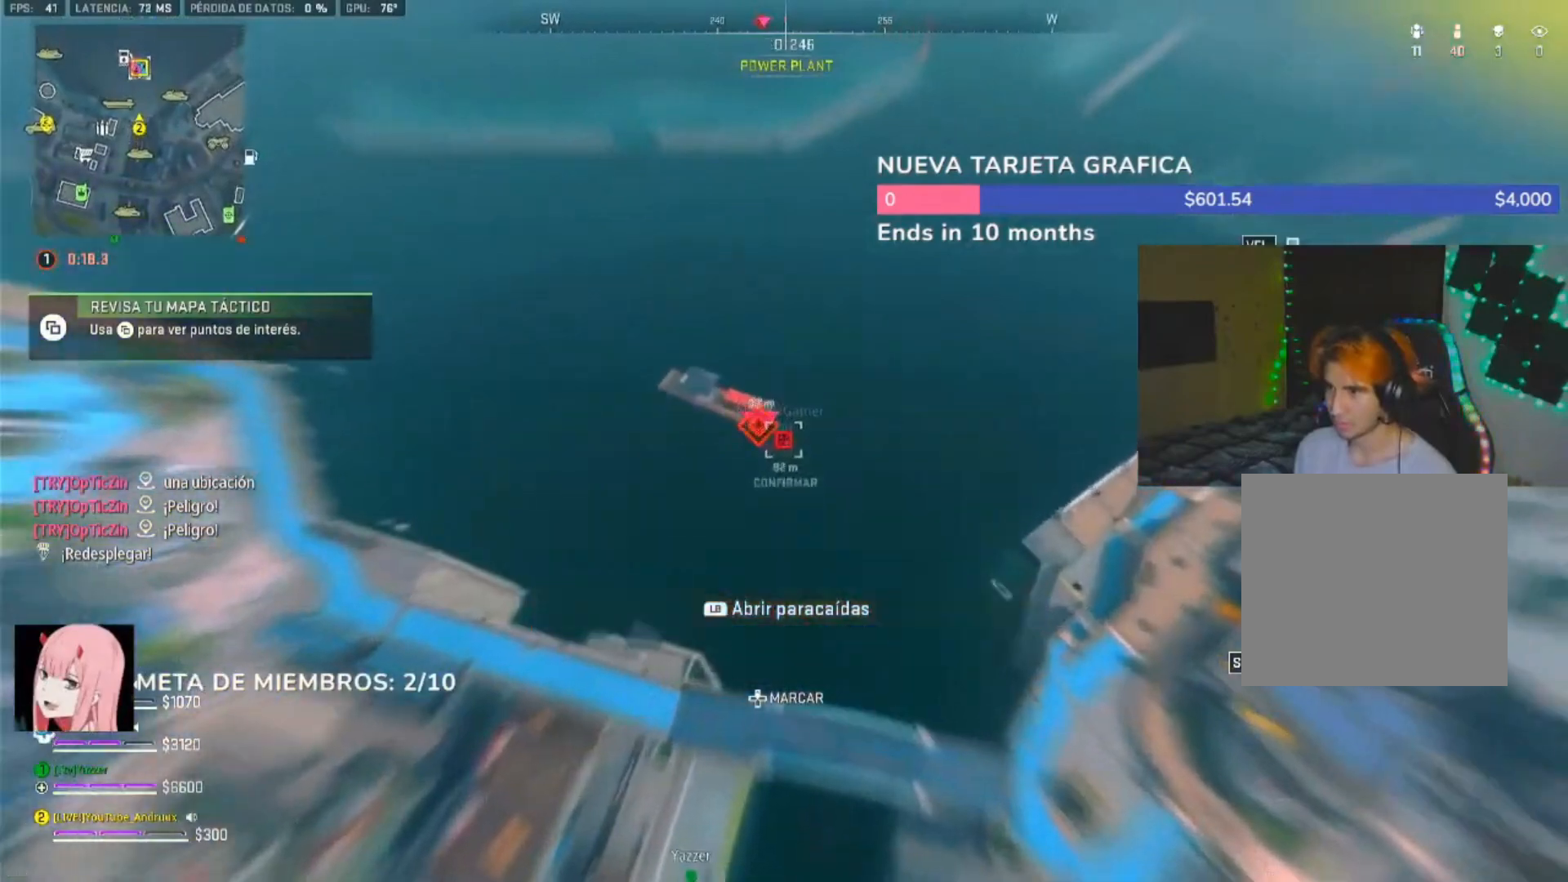
{"dt_ms": 500, "buttons": [], "left_stick": "down-left", "right_stick": "center", "events": [[83, "left_stick", "left"], [317, "left_stick", "down-left"]]}
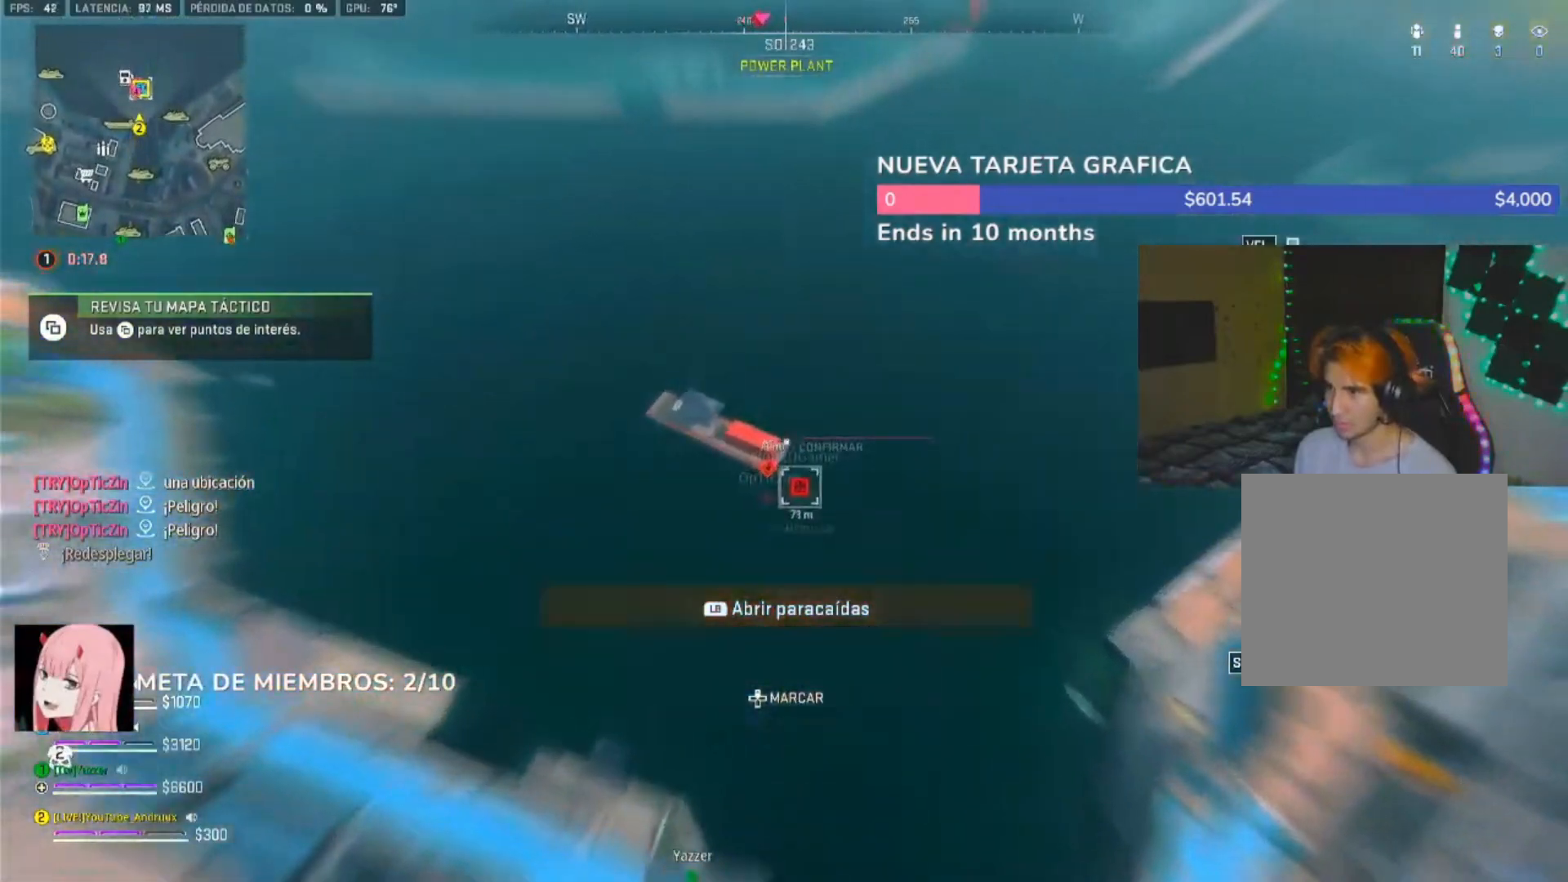
{"dt_ms": 500, "buttons": [], "left_stick": "right", "right_stick": "left", "events": [[17, "left_stick", "down-right"], [150, "right_stick", "left"], [183, "left_stick", "right"], [217, "right_stick", "center"], [350, "right_stick", "left"]]}
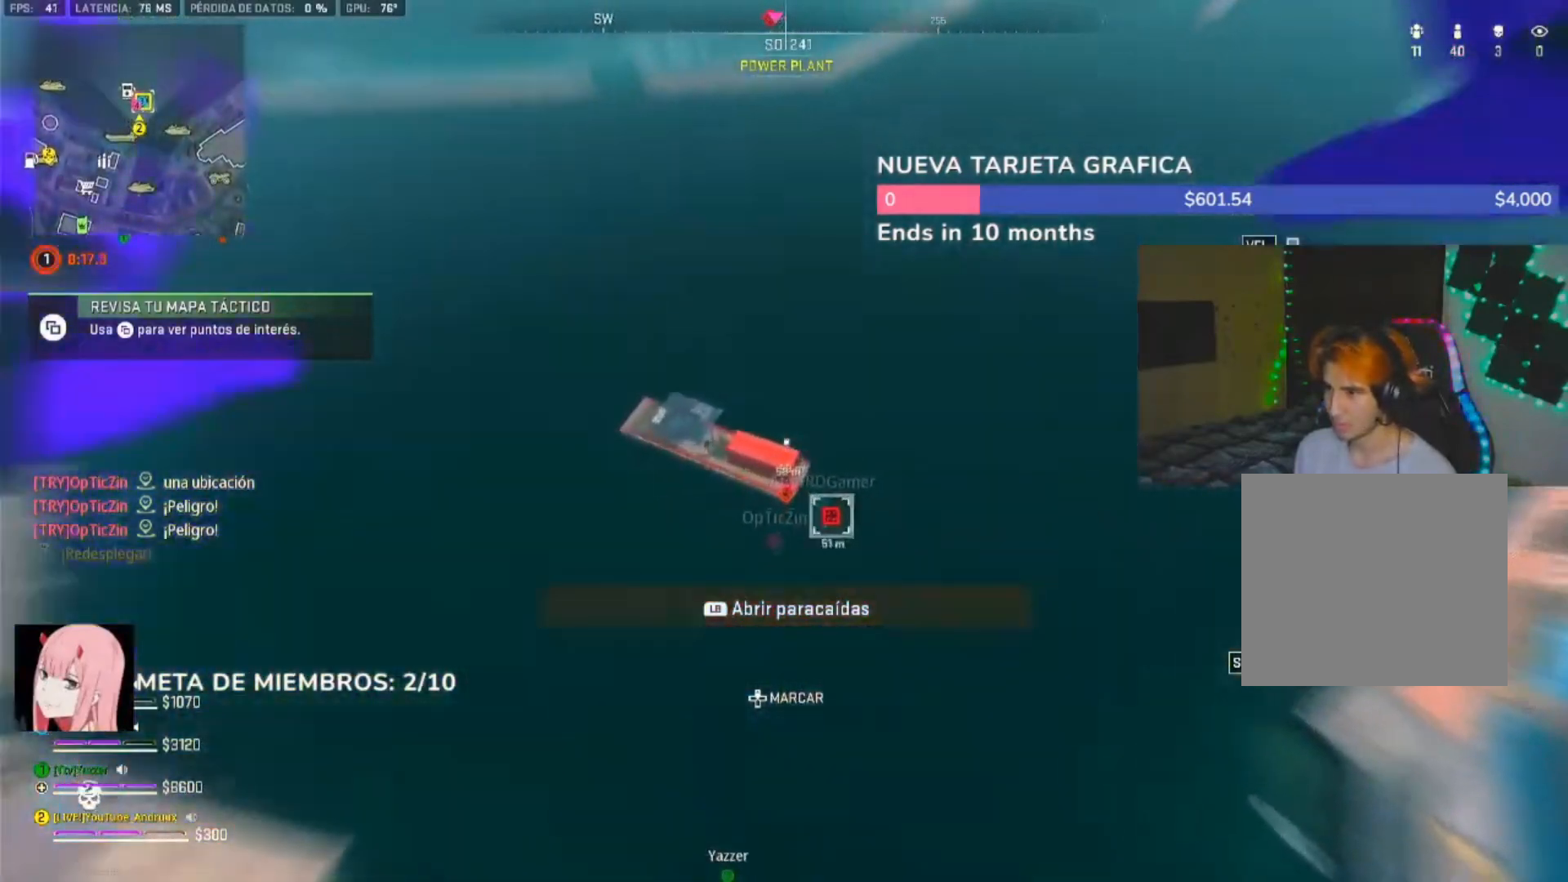
{"dt_ms": 500, "buttons": [], "left_stick": "down", "right_stick": "left", "events": [[17, "left_stick", "up-right"], [117, "left_stick", "center"], [217, "left_stick", "left"], [483, "left_stick", "down"]]}
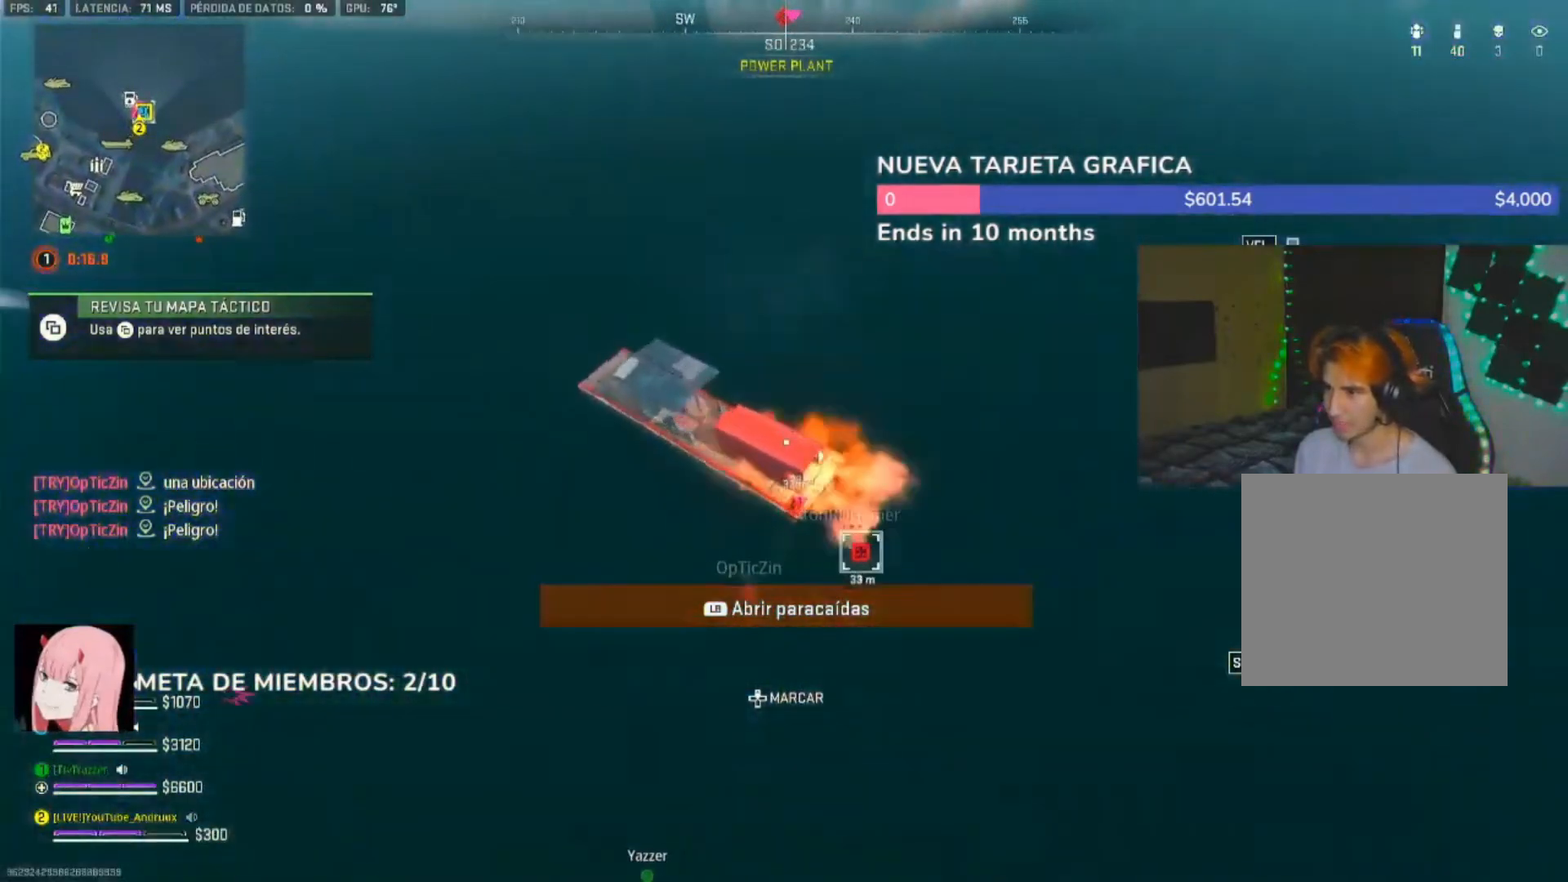
{"dt_ms": 500, "buttons": [], "left_stick": "left", "right_stick": "up-left", "events": [[83, "right_stick", "up-left"], [250, "left_stick", "left"], [317, "L1", "down"], [450, "L1", "up"]]}
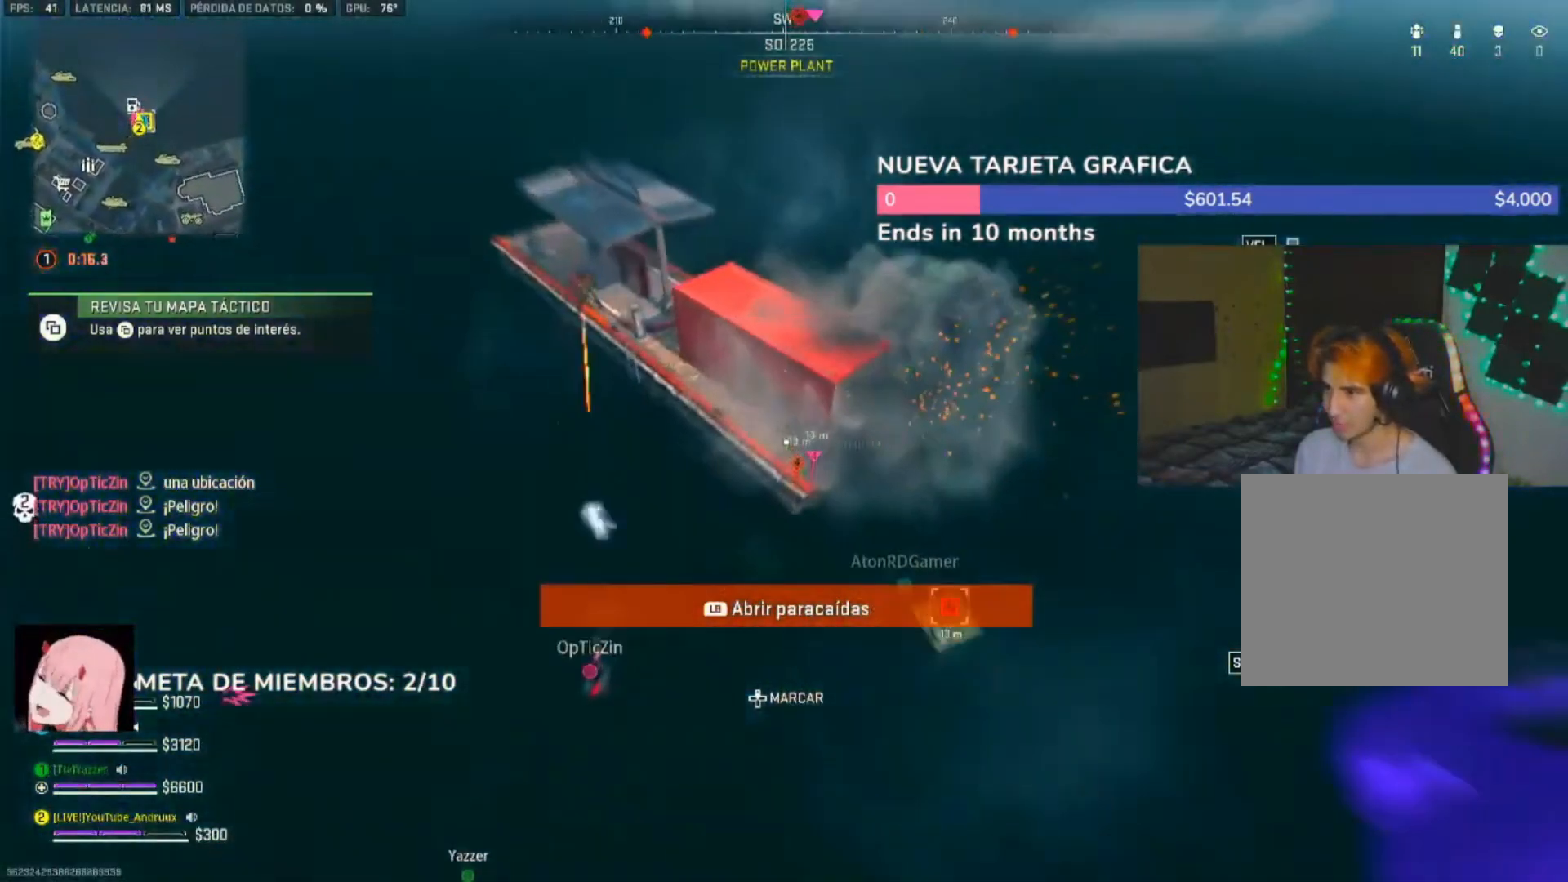
{"dt_ms": 500, "buttons": ["R3"], "left_stick": "left", "right_stick": "up-left", "events": [[83, "left_stick", "up-right"], [250, "R3", "down"], [250, "left_stick", "up-left"], [350, "R3", "up"], [350, "left_stick", "left"], [450, "R3", "down"]]}
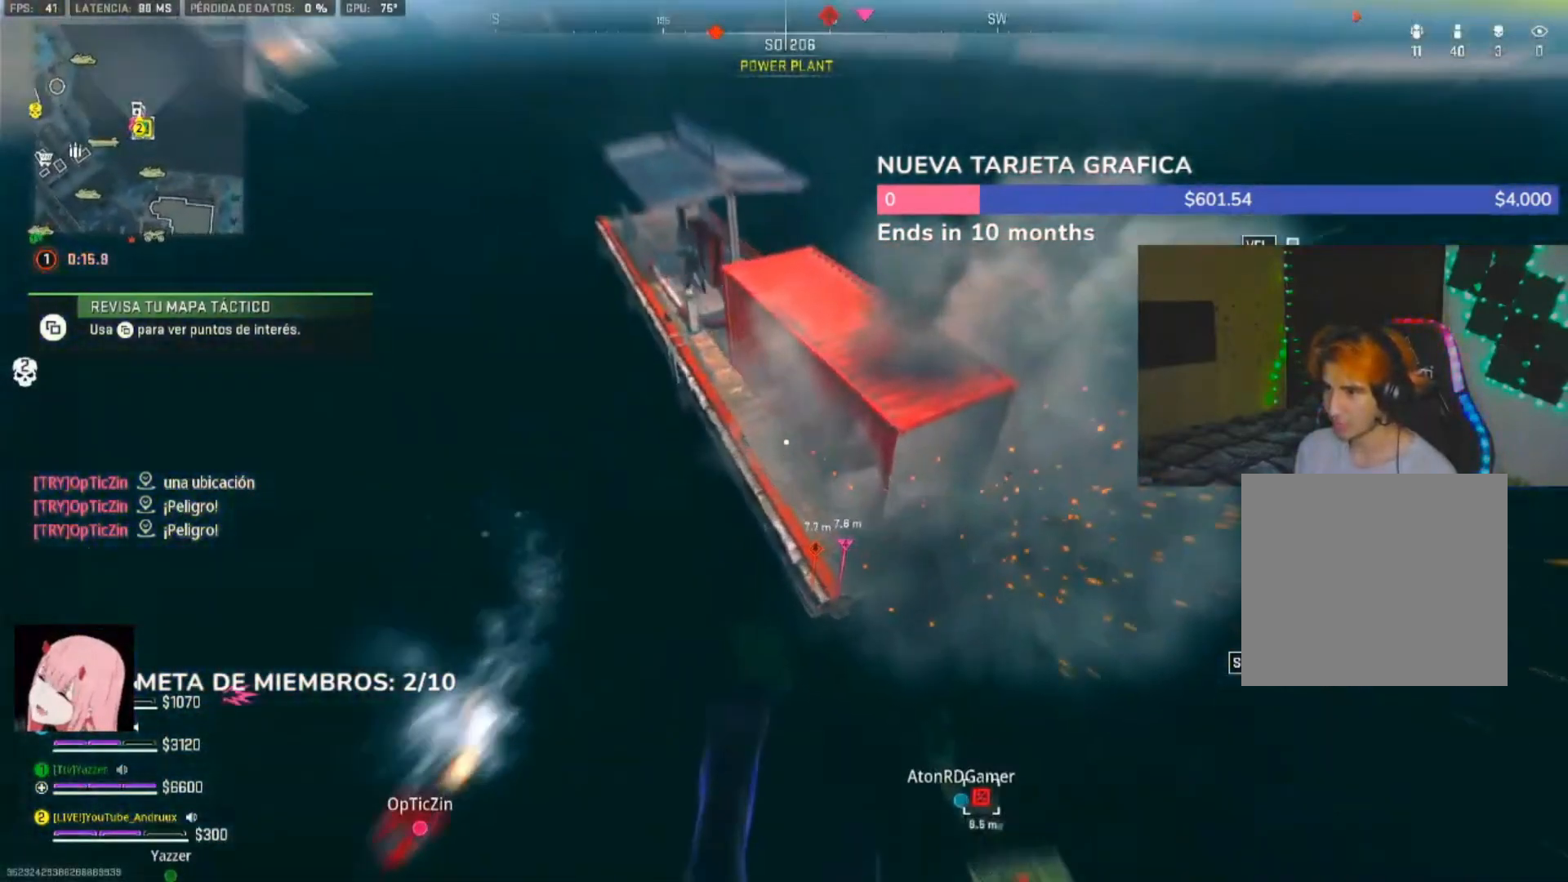
{"dt_ms": 500, "buttons": ["R3"], "left_stick": "up-left", "right_stick": "up-left", "events": [[17, "R3", "up"], [117, "R3", "down"], [217, "R3", "up"], [283, "R3", "down"], [383, "R3", "up"], [450, "R3", "down"], [483, "left_stick", "up-left"]]}
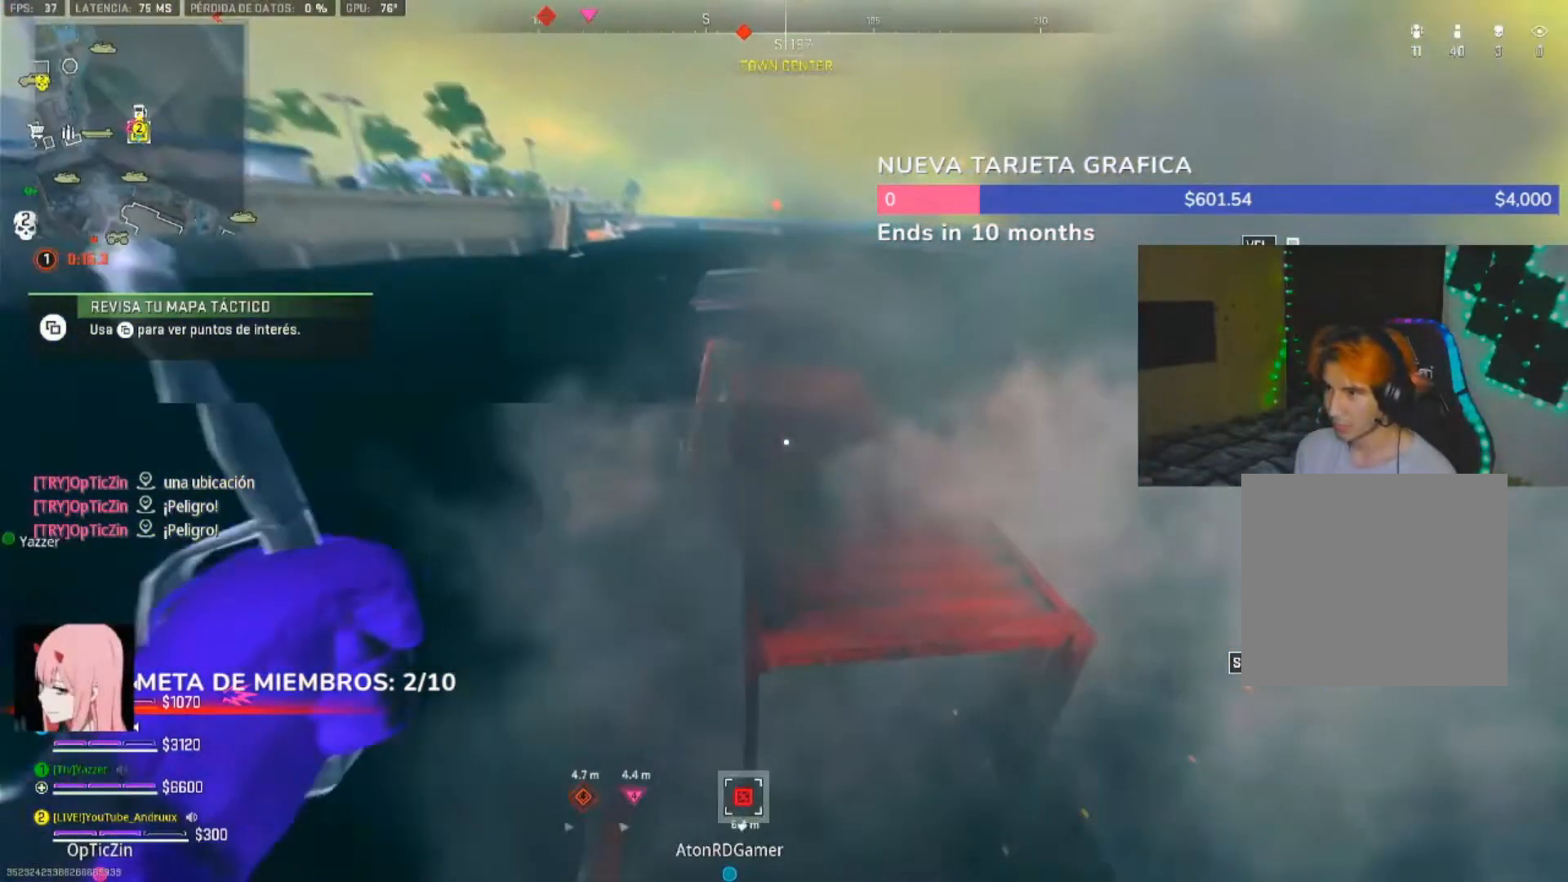
{"dt_ms": 500, "buttons": ["L3"], "left_stick": "up-left", "right_stick": "left", "events": [[50, "R3", "up"], [250, "right_stick", "left"], [283, "L3", "down"], [383, "L3", "up"], [450, "L3", "down"]]}
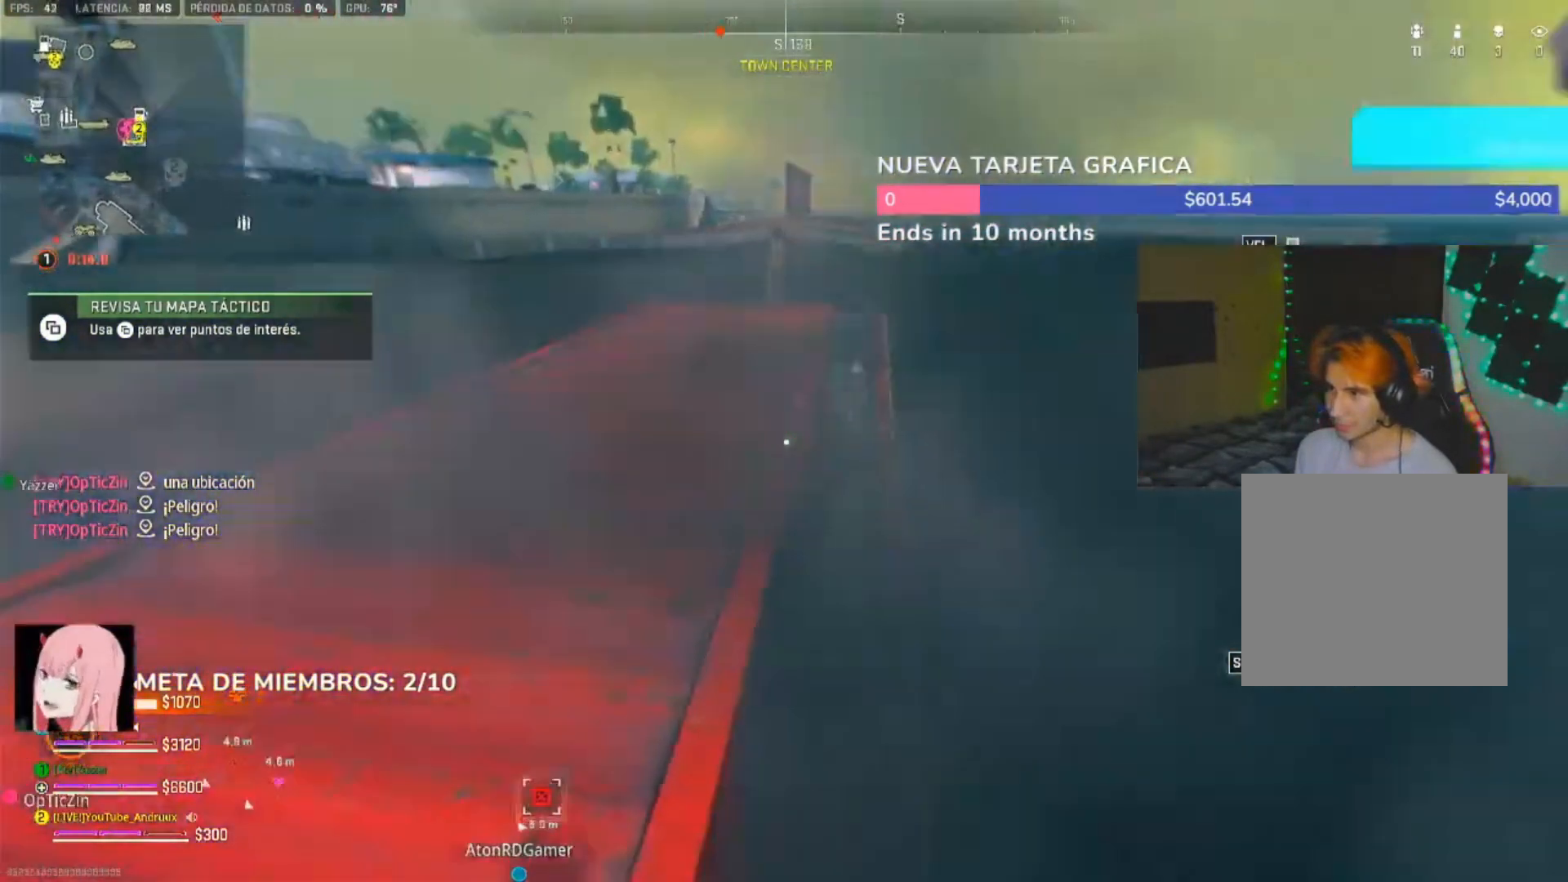
{"dt_ms": 500, "buttons": ["L3"], "left_stick": "up", "right_stick": "left", "events": [[83, "L3", "up"], [217, "L3", "down"], [217, "left_stick", "up"], [317, "L3", "up"], [417, "L3", "down"]]}
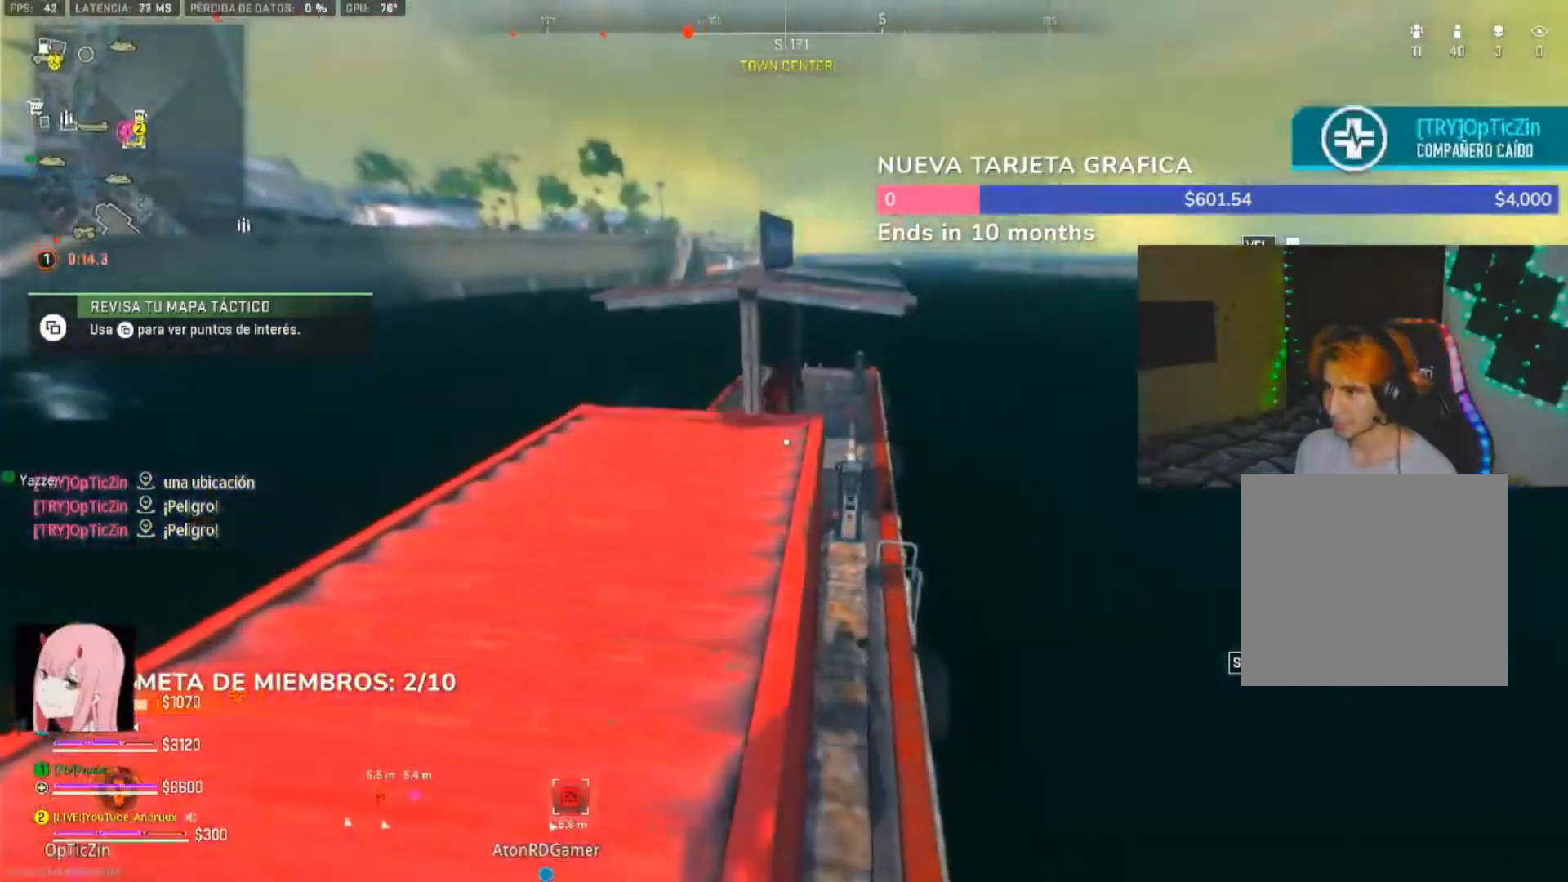
{"dt_ms": 500, "buttons": ["L2"], "left_stick": "up-right", "right_stick": "left", "events": [[17, "L3", "up"], [83, "L3", "down"], [150, "L3", "up"], [250, "right_stick", "down"], [283, "L2", "down"], [317, "left_stick", "right"], [450, "right_stick", "left"], [483, "left_stick", "up-right"]]}
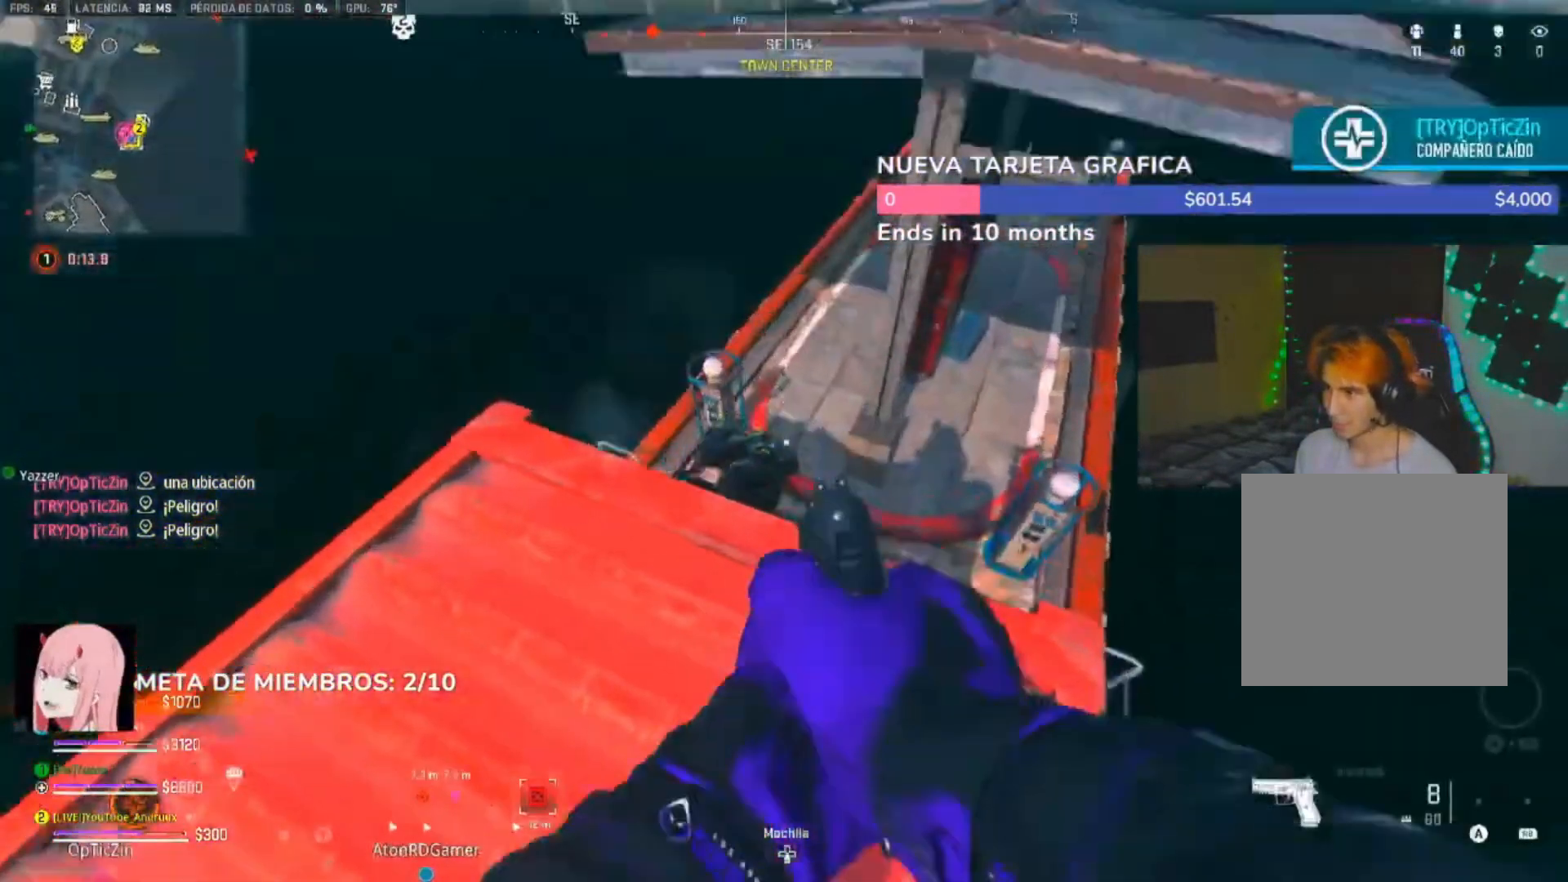
{"dt_ms": 500, "buttons": [], "left_stick": "up-left", "right_stick": "left", "events": [[83, "left_stick", "right"], [150, "R2", "down"], [250, "R2", "up"], [283, "L2", "up"], [317, "R2", "down"], [383, "R2", "up"], [450, "left_stick", "up-left"]]}